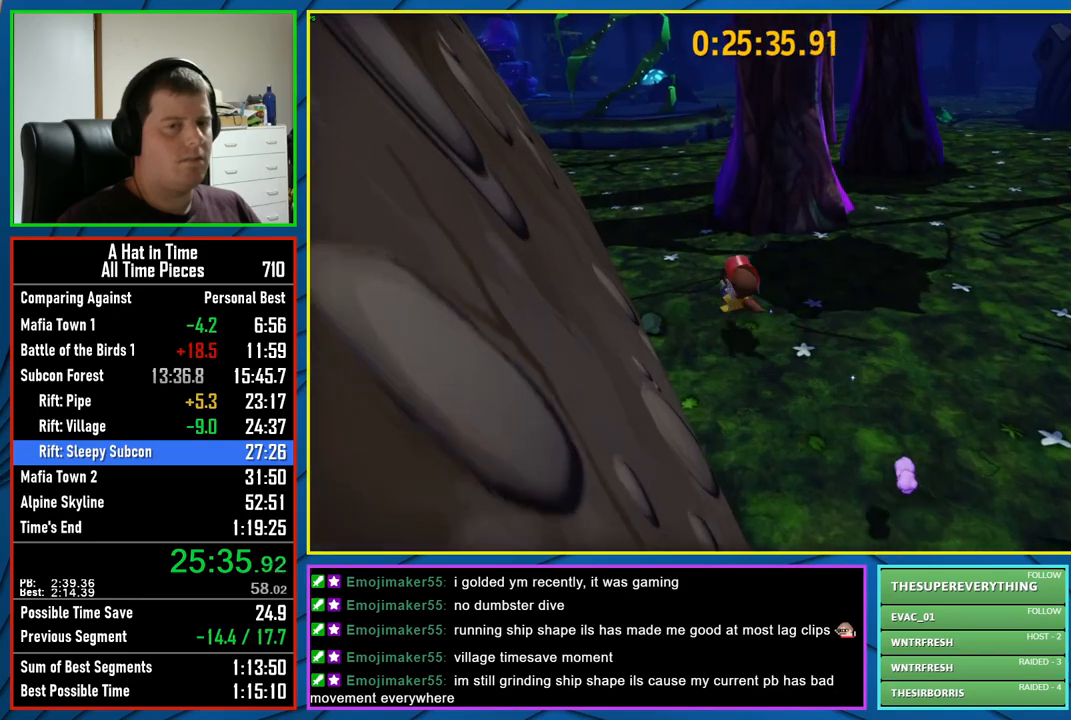
Gameplay with a controller (Xbox layout); each line is a JSON object with the inputs held at the frame after it. "events" lists button and stick changes between this image and that frame as [ms after this image, input, new state], when the widget could be followed in between.
{"buttons": ["L2", "R2"], "left_stick": "up-left", "right_stick": "center", "events": [[17, "left_stick", "up"], [83, "R2", "down"], [250, "R2", "up"], [417, "left_stick", "up-left"], [483, "R2", "down"]]}
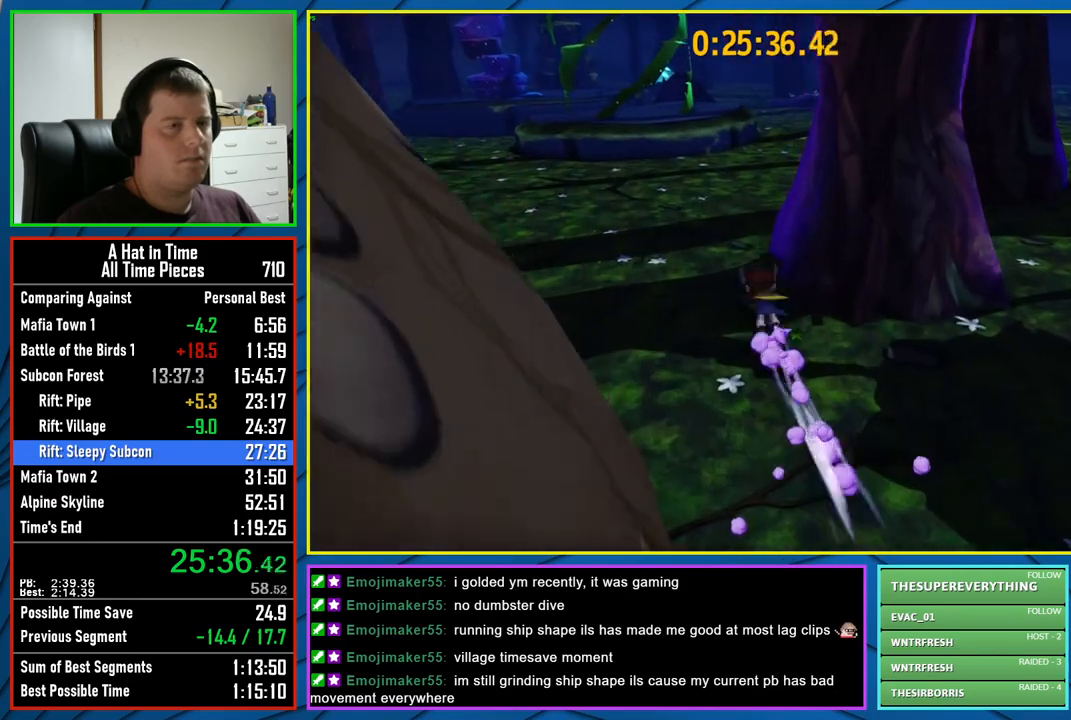
{"buttons": ["L2"], "left_stick": "up-left", "right_stick": "center", "events": [[150, "R2", "up"]]}
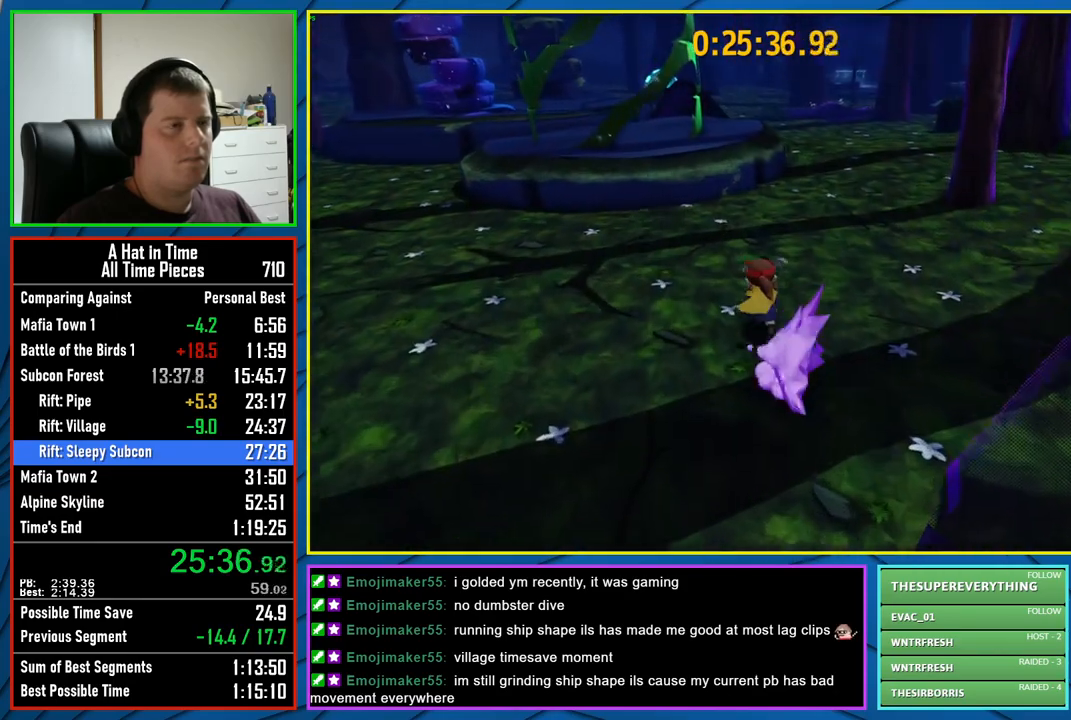
{"buttons": ["L2", "R2"], "left_stick": "up", "right_stick": "center", "events": [[50, "A", "down"], [250, "A", "up"], [350, "R2", "down"], [483, "left_stick", "up"]]}
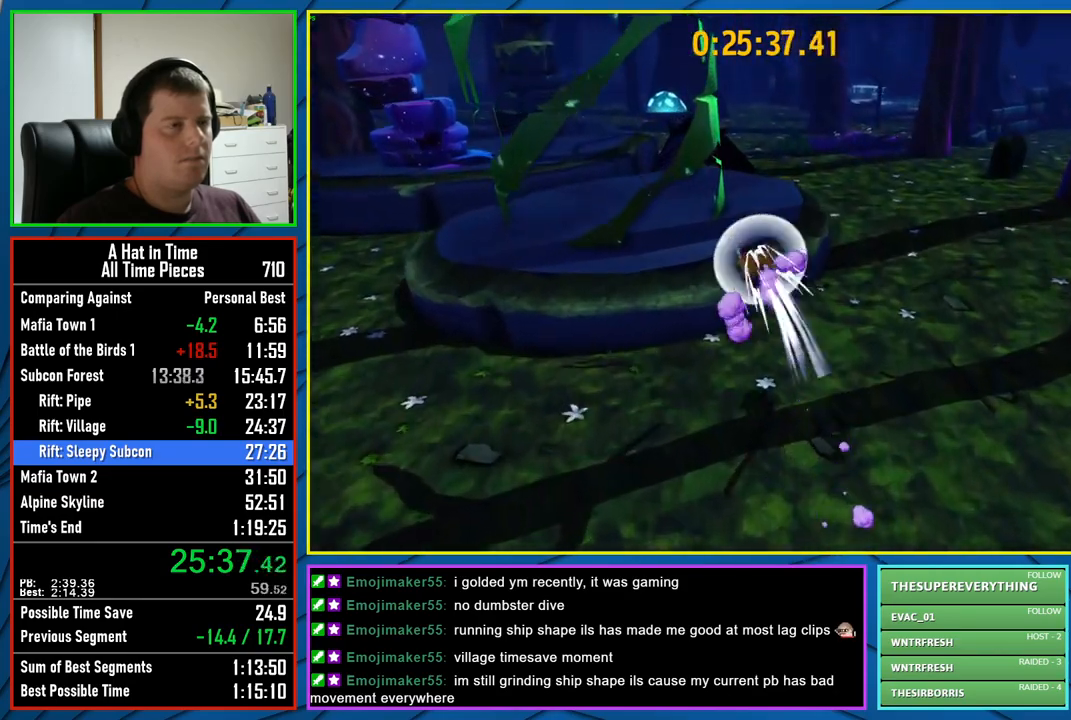
{"buttons": ["L2", "R2"], "left_stick": "up", "right_stick": "center", "events": [[33, "right_stick", "left"], [50, "R2", "up"], [183, "right_stick", "center"], [417, "R2", "down"]]}
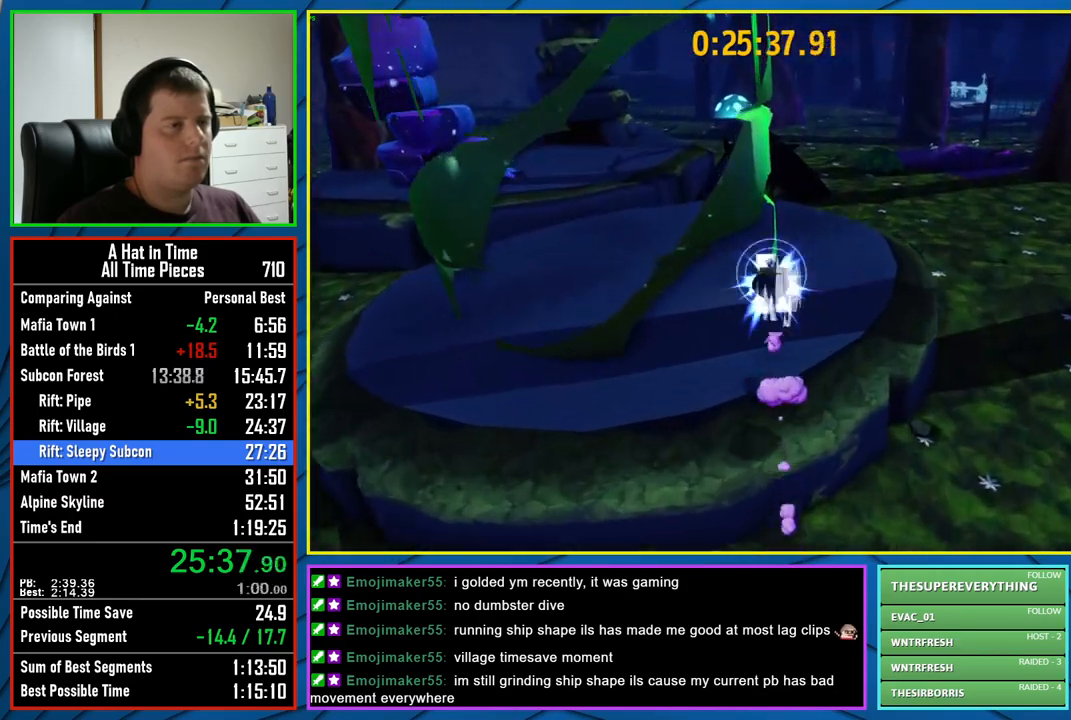
{"buttons": ["A", "L2"], "left_stick": "up", "right_stick": "center", "events": [[67, "R2", "up"], [417, "A", "down"]]}
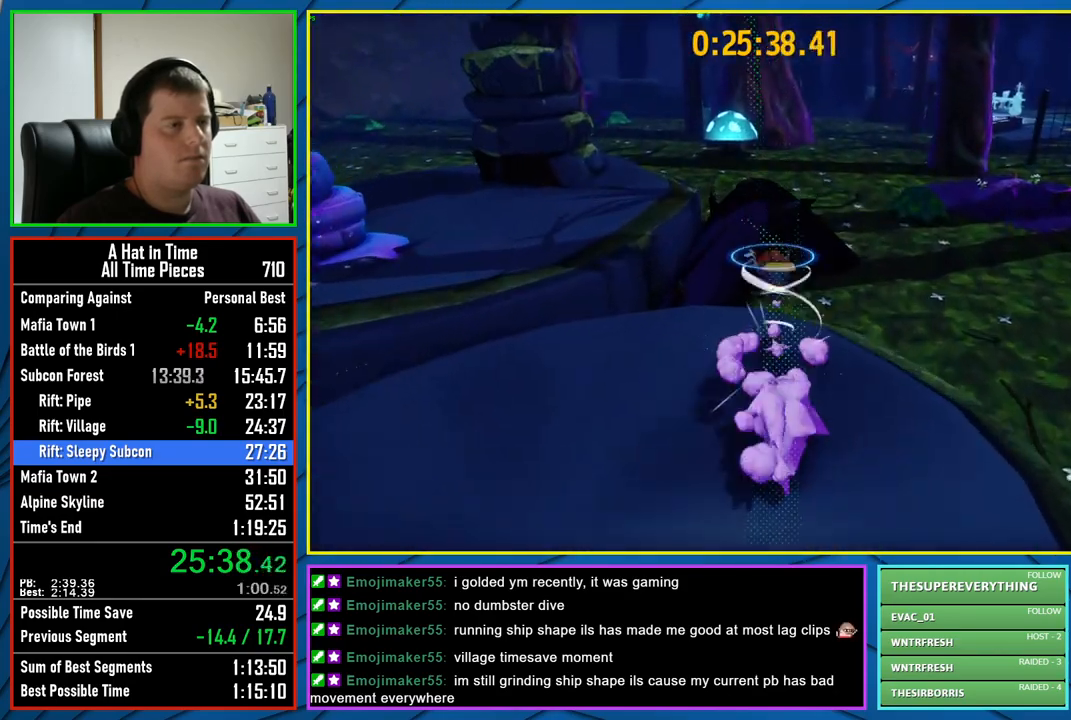
{"buttons": ["L2"], "left_stick": "up-right", "right_stick": "center", "events": [[83, "A", "up"], [100, "R2", "down"], [250, "R2", "up"], [383, "left_stick", "up-right"]]}
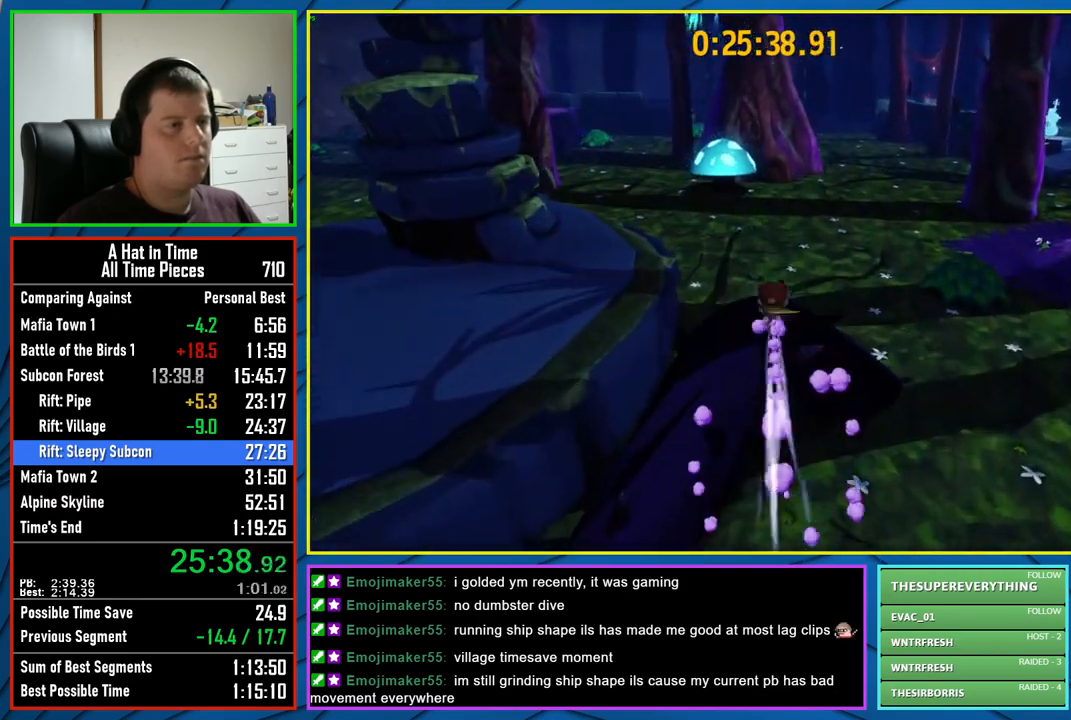
{"buttons": ["L2"], "left_stick": "up", "right_stick": "center", "events": [[317, "left_stick", "up"]]}
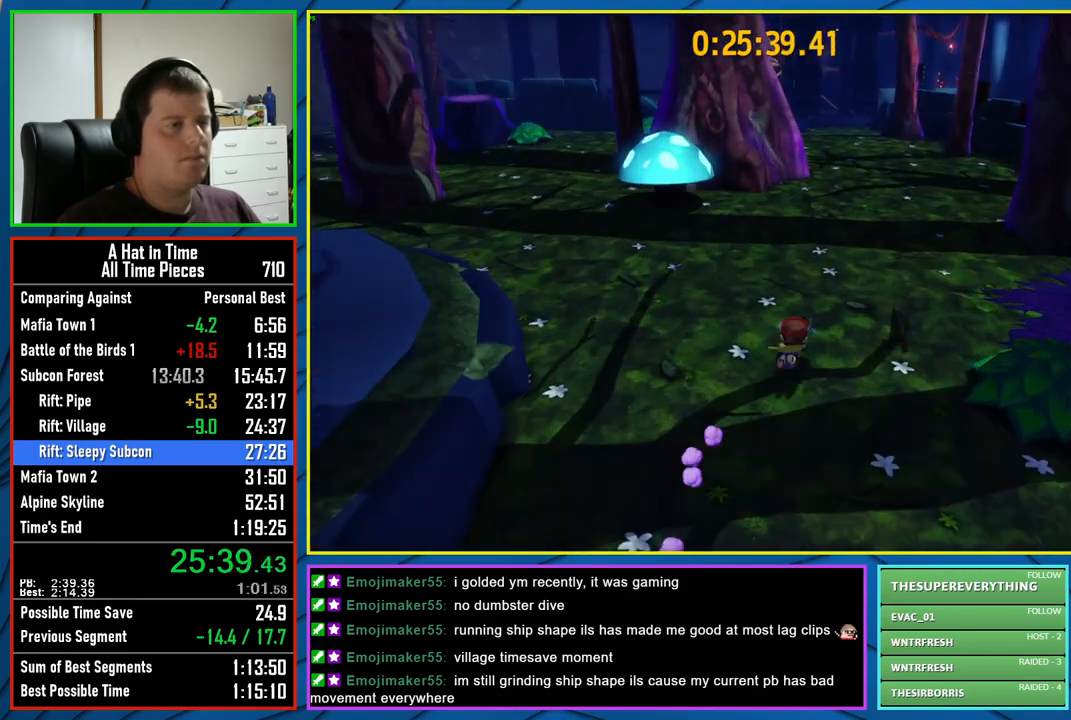
{"buttons": ["L2", "R2"], "left_stick": "up", "right_stick": "center", "events": [[67, "R2", "down"], [83, "left_stick", "up-right"], [267, "R2", "up"], [350, "left_stick", "up"], [400, "R2", "down"]]}
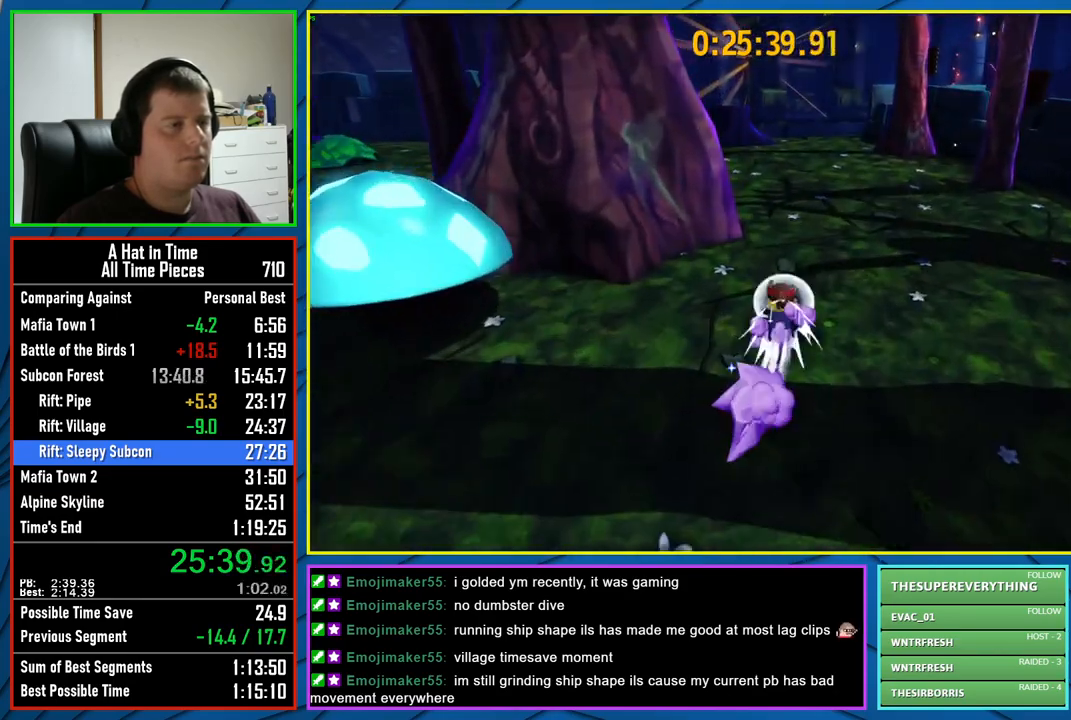
{"buttons": ["L2"], "left_stick": "up", "right_stick": "center", "events": [[67, "R2", "up"], [217, "R2", "down"], [417, "R2", "up"]]}
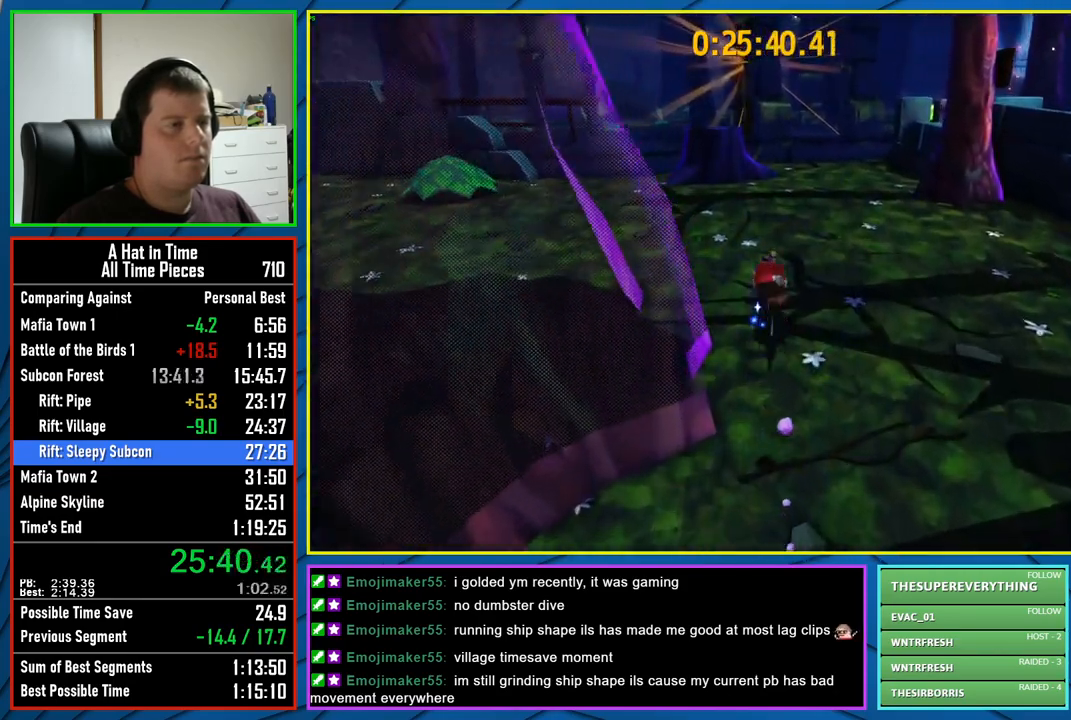
{"buttons": ["L2"], "left_stick": "up-left", "right_stick": "center", "events": [[317, "A", "down"], [333, "left_stick", "up-left"], [500, "A", "up"]]}
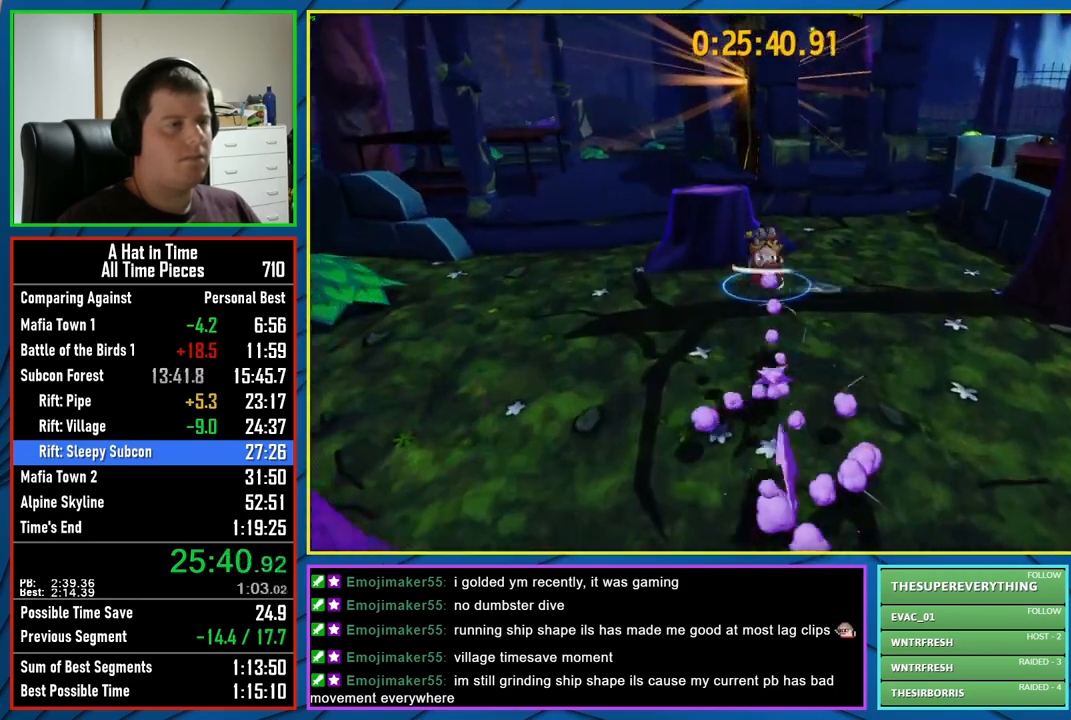
{"buttons": ["L2"], "left_stick": "up-right", "right_stick": "center", "events": [[317, "left_stick", "up-right"]]}
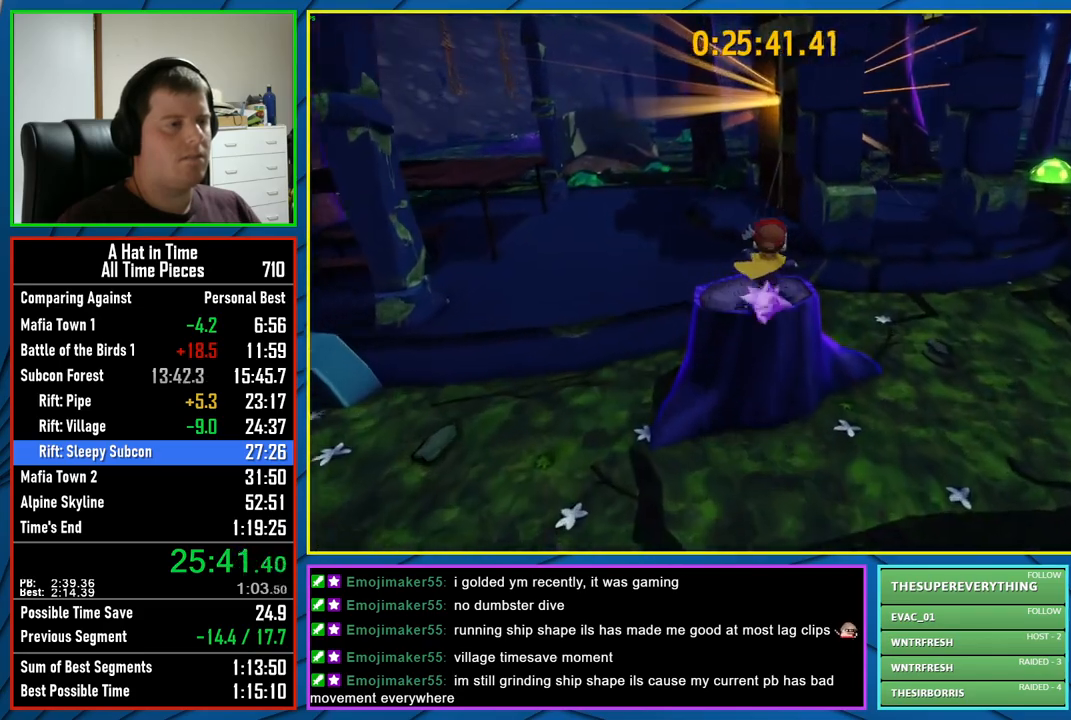
{"buttons": ["A", "L2"], "left_stick": "up-right", "right_stick": "center", "events": [[217, "A", "down"], [233, "A", "up"], [283, "A", "down"]]}
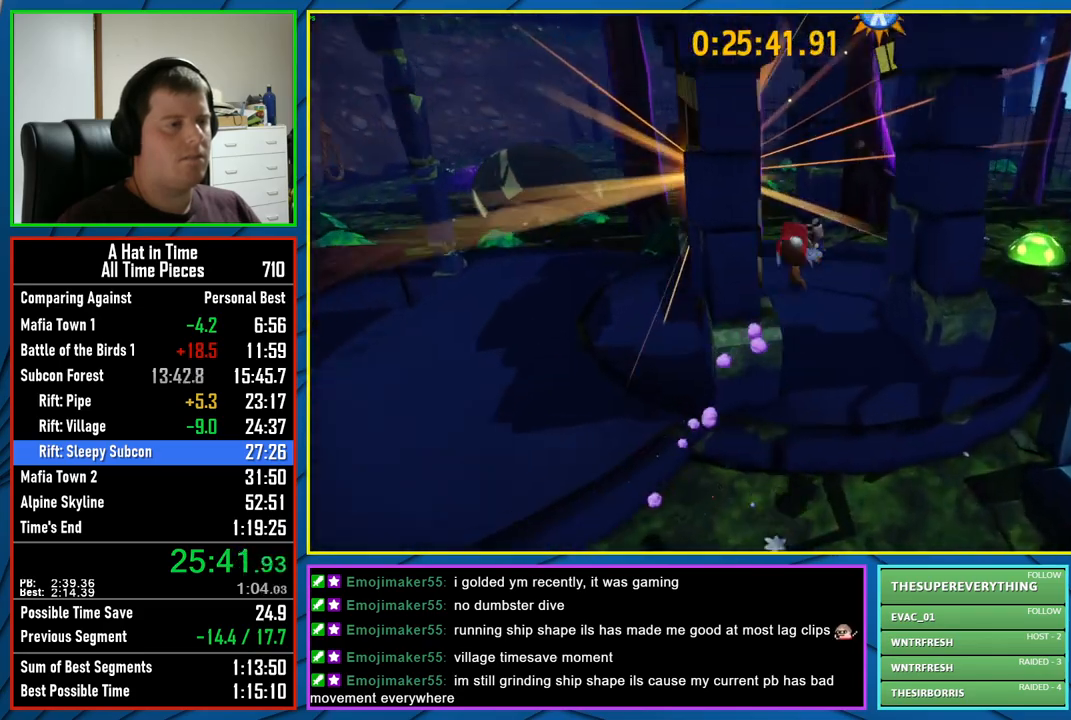
{"buttons": ["L2"], "left_stick": "up-left", "right_stick": "center", "events": [[417, "A", "up"], [450, "left_stick", "up-left"]]}
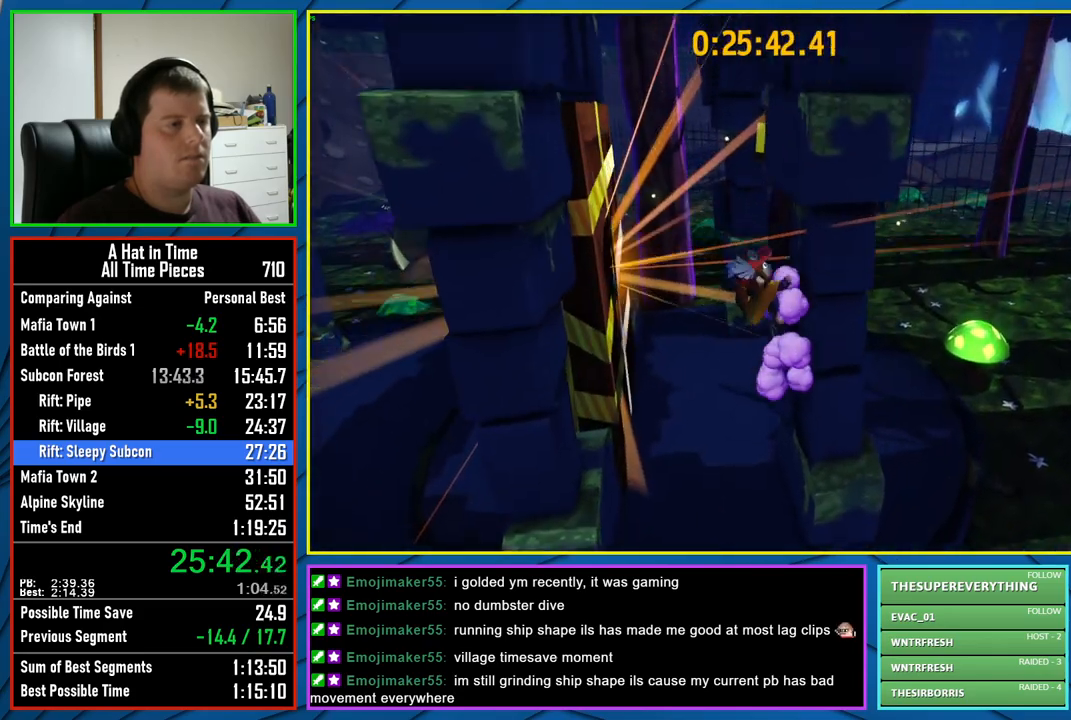
{"buttons": ["L2"], "left_stick": "up-left", "right_stick": "center", "events": [[167, "A", "down"], [483, "A", "up"]]}
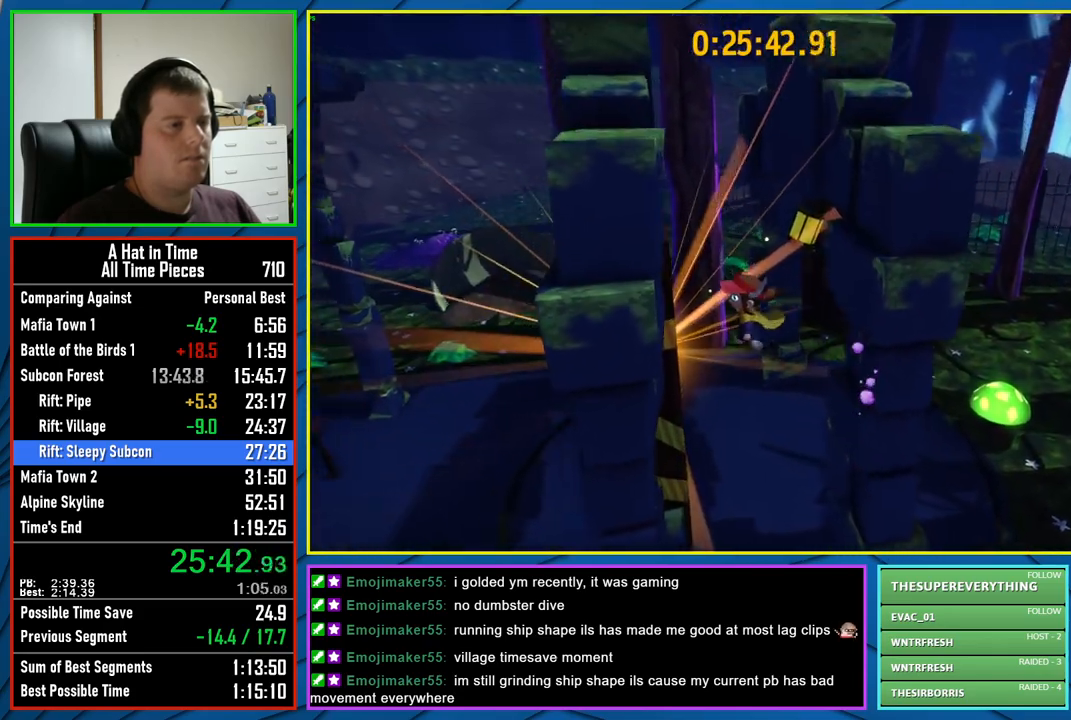
{"buttons": ["L2"], "left_stick": "left", "right_stick": "center", "events": [[183, "right_stick", "left"], [317, "left_stick", "center"], [450, "right_stick", "center"], [500, "left_stick", "left"]]}
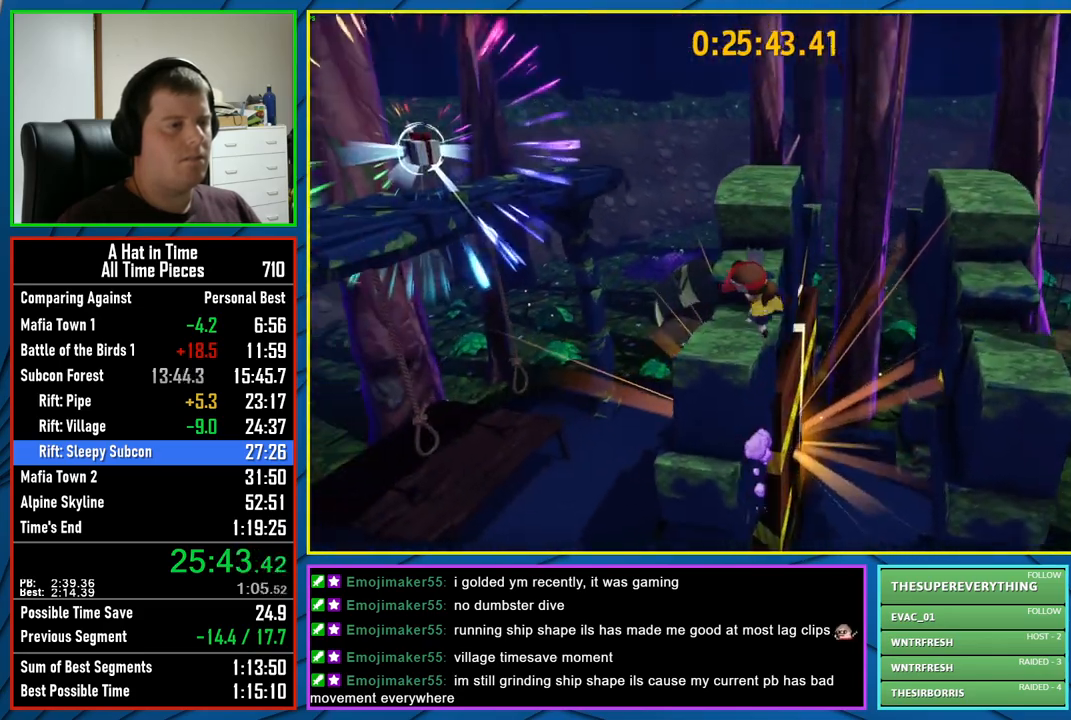
{"buttons": ["A", "L2"], "left_stick": "up-left", "right_stick": "center", "events": [[17, "left_stick", "up-left"], [400, "A", "down"]]}
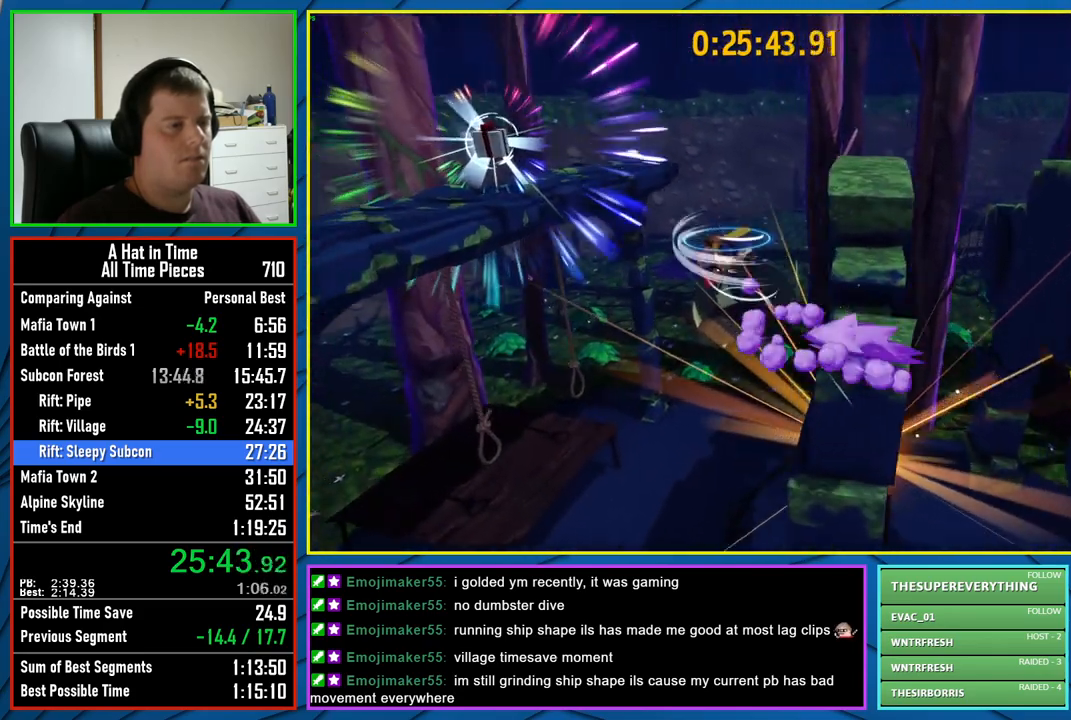
{"buttons": ["L2"], "left_stick": "up-left", "right_stick": "right", "events": [[100, "A", "up"], [383, "right_stick", "right"]]}
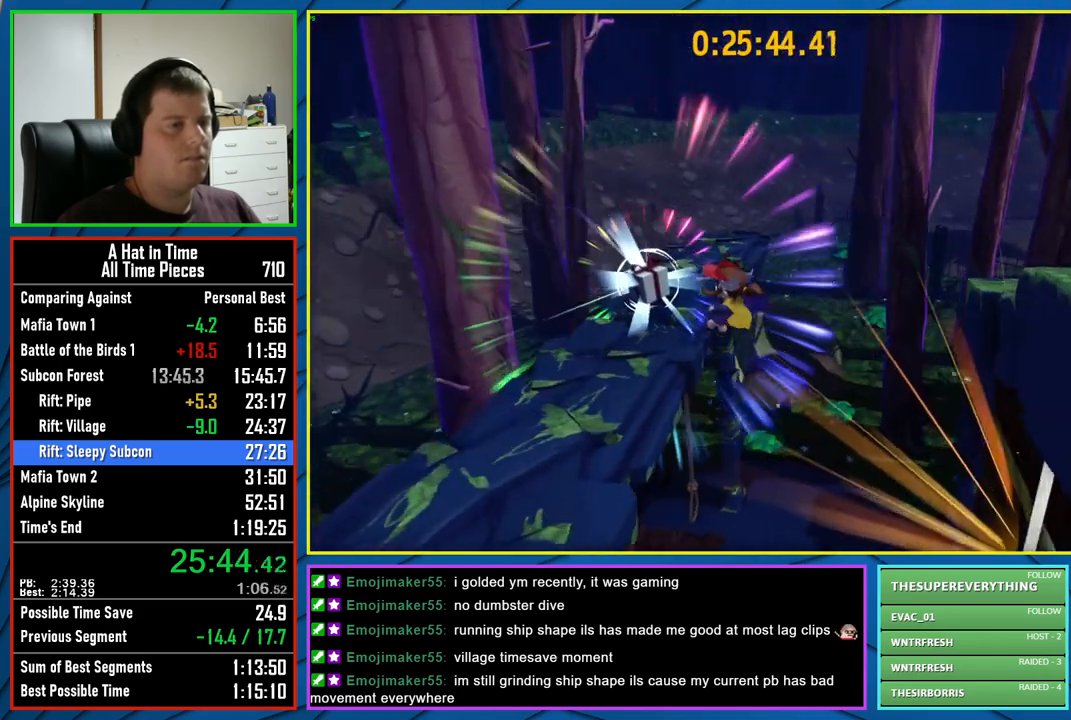
{"buttons": ["A", "L2"], "left_stick": "up-right", "right_stick": "center", "events": [[167, "left_stick", "up-right"], [283, "right_stick", "center"], [467, "A", "down"]]}
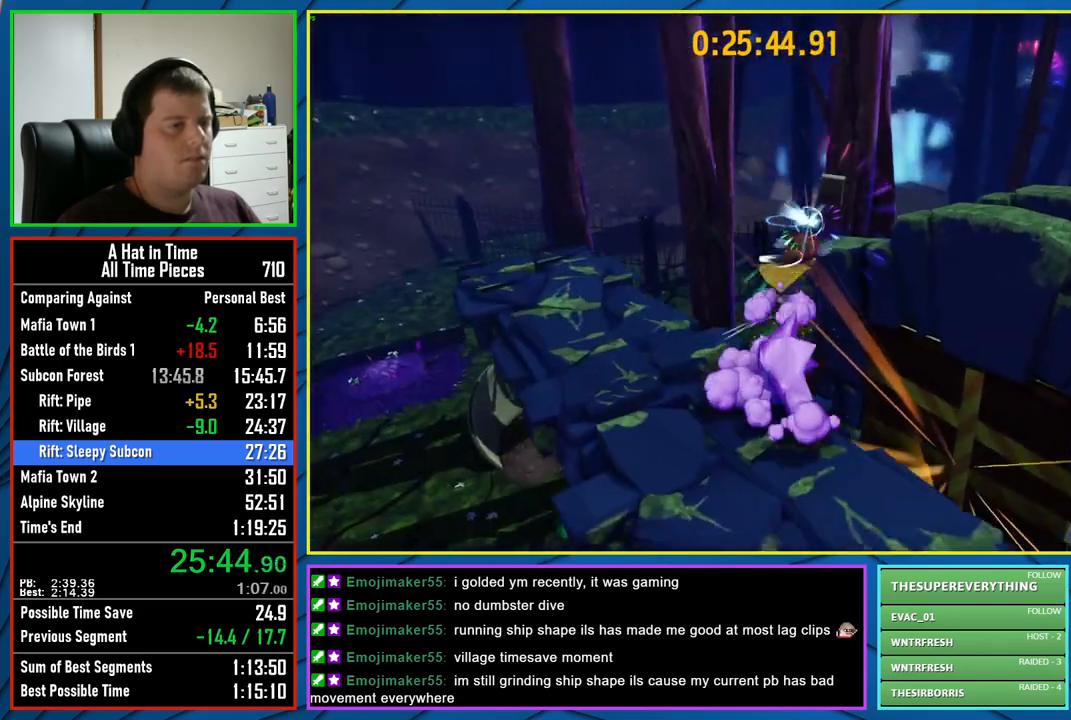
{"buttons": ["L2"], "left_stick": "up-right", "right_stick": "center", "events": [[17, "A", "up"], [100, "A", "down"], [167, "A", "up"]]}
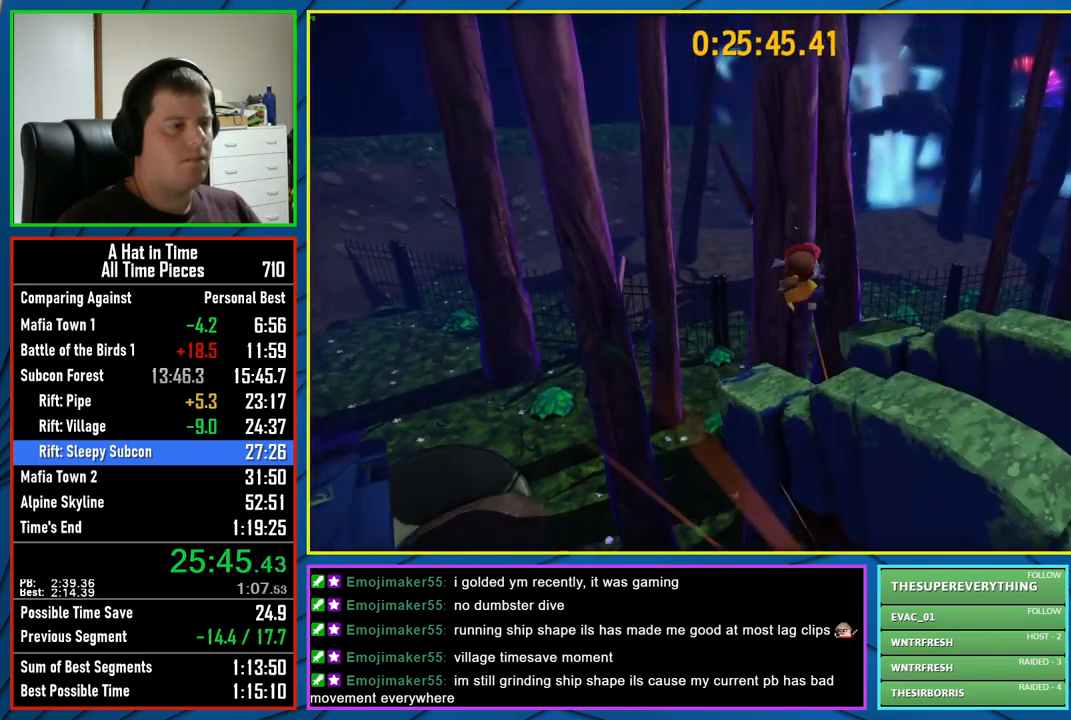
{"buttons": ["L2"], "left_stick": "up-right", "right_stick": "right", "events": [[67, "R2", "down"], [150, "A", "down"], [233, "A", "up"], [233, "R2", "up"], [417, "right_stick", "right"]]}
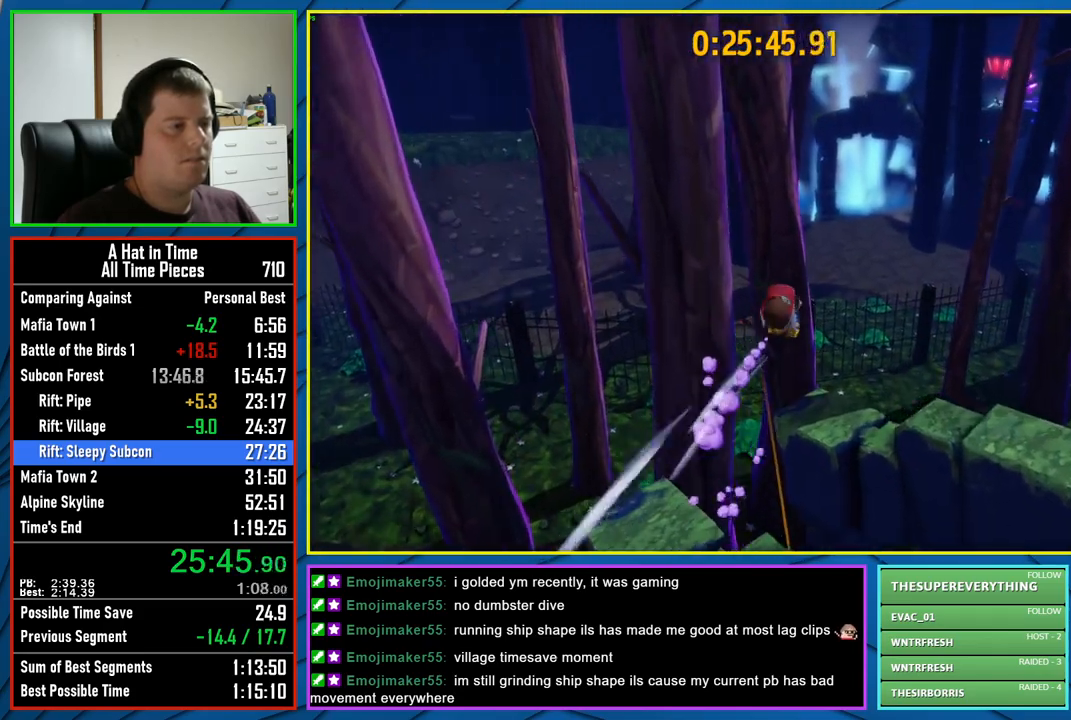
{"buttons": ["A", "L2"], "left_stick": "up", "right_stick": "center", "events": [[167, "left_stick", "up"], [167, "right_stick", "center"], [483, "A", "down"]]}
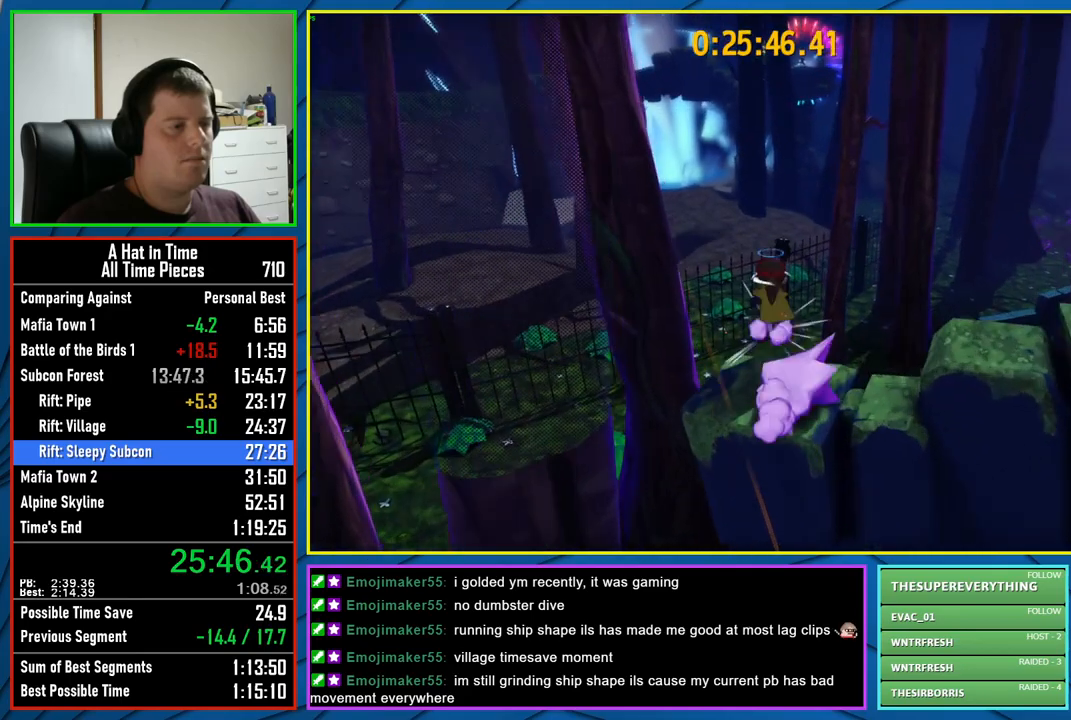
{"buttons": ["L2"], "left_stick": "up", "right_stick": "center", "events": [[183, "A", "up"]]}
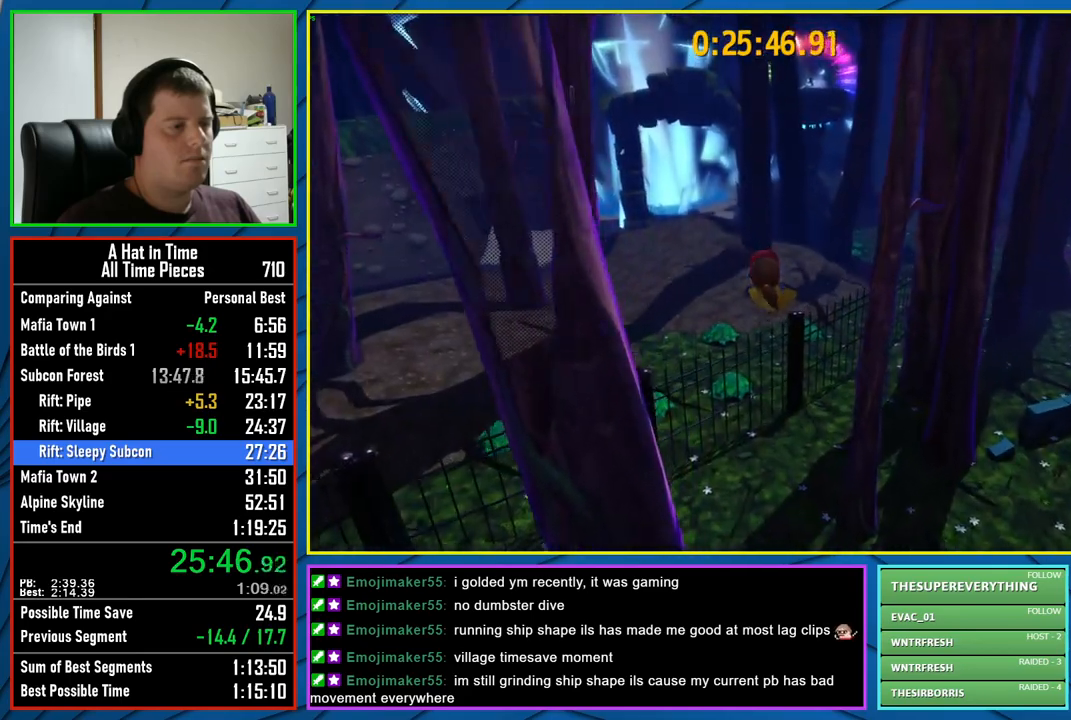
{"buttons": ["L2"], "left_stick": "up", "right_stick": "center", "events": [[50, "R2", "down"], [233, "R2", "up"]]}
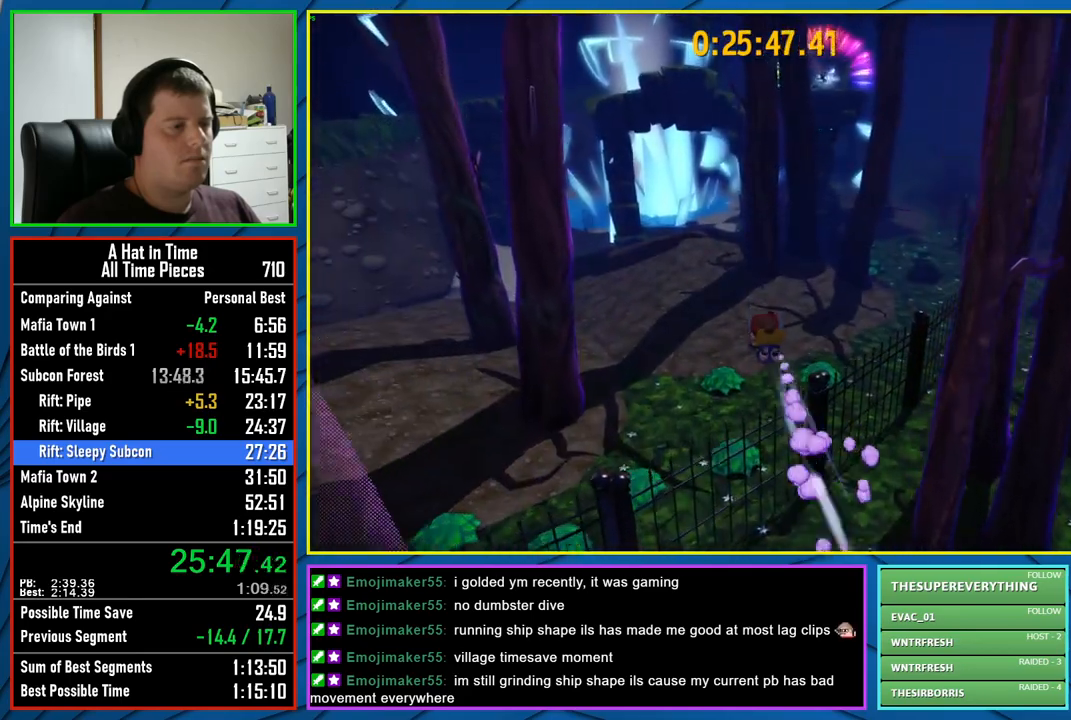
{"buttons": ["L2"], "left_stick": "up-left", "right_stick": "center", "events": [[17, "left_stick", "up-left"]]}
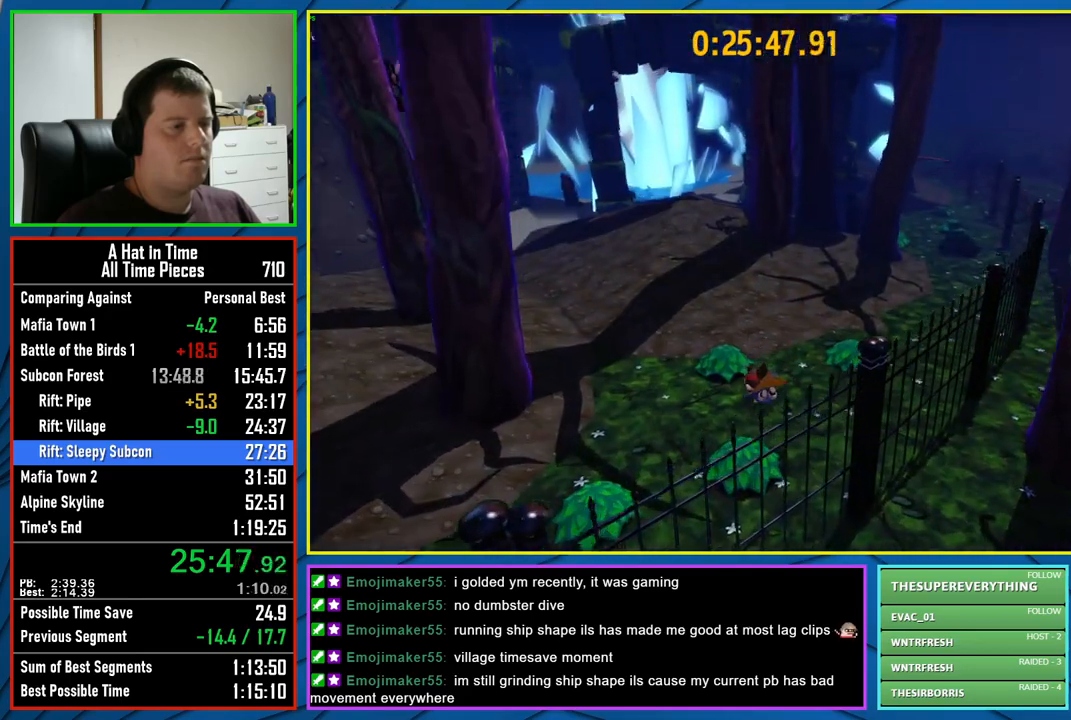
{"buttons": ["L2"], "left_stick": "up", "right_stick": "center", "events": [[83, "R2", "down"], [83, "left_stick", "up"], [267, "R2", "up"]]}
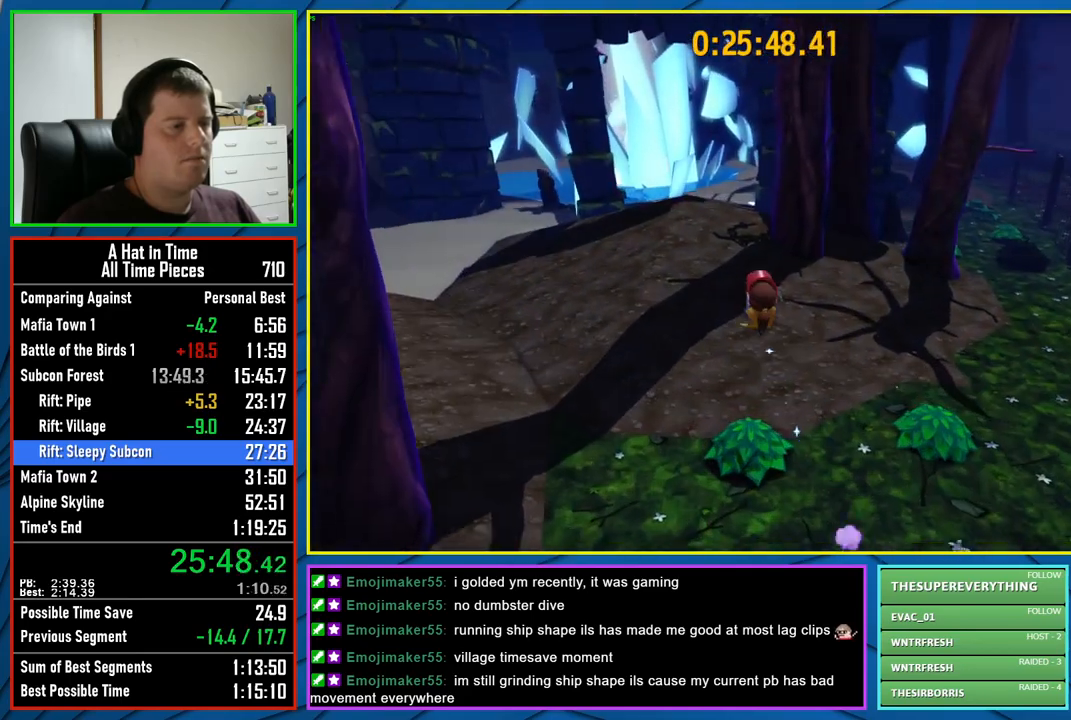
{"buttons": ["L2"], "left_stick": "up", "right_stick": "center", "events": []}
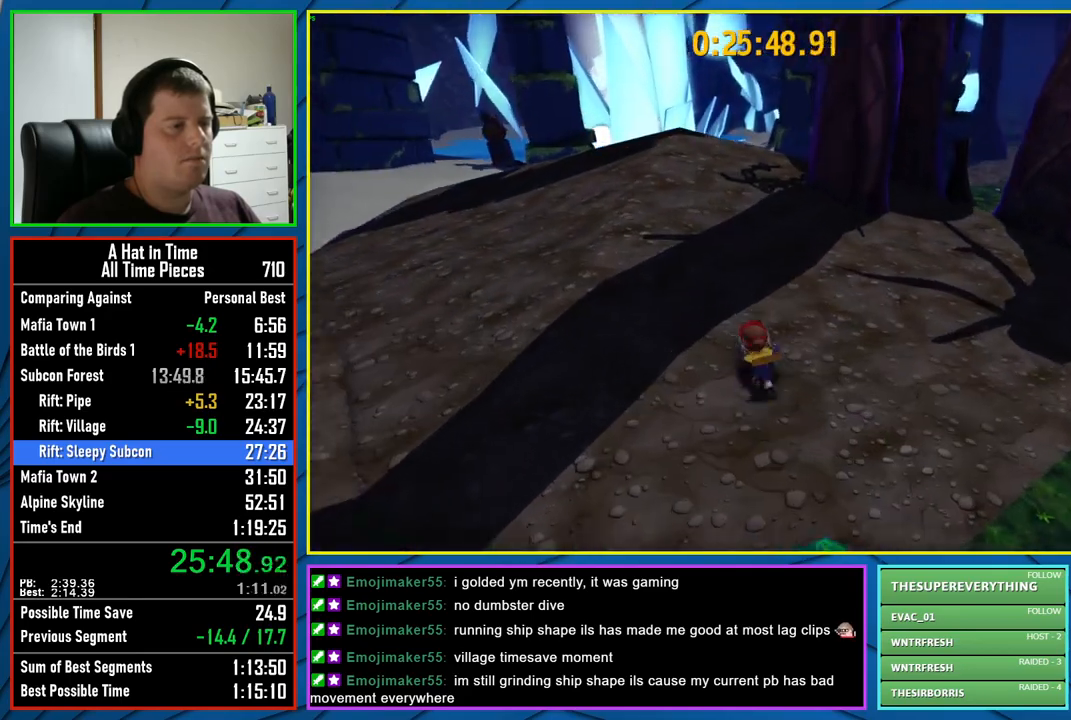
{"buttons": ["L2"], "left_stick": "up", "right_stick": "center", "events": [[67, "A", "down"], [217, "R2", "down"], [233, "A", "up"], [383, "R2", "up"]]}